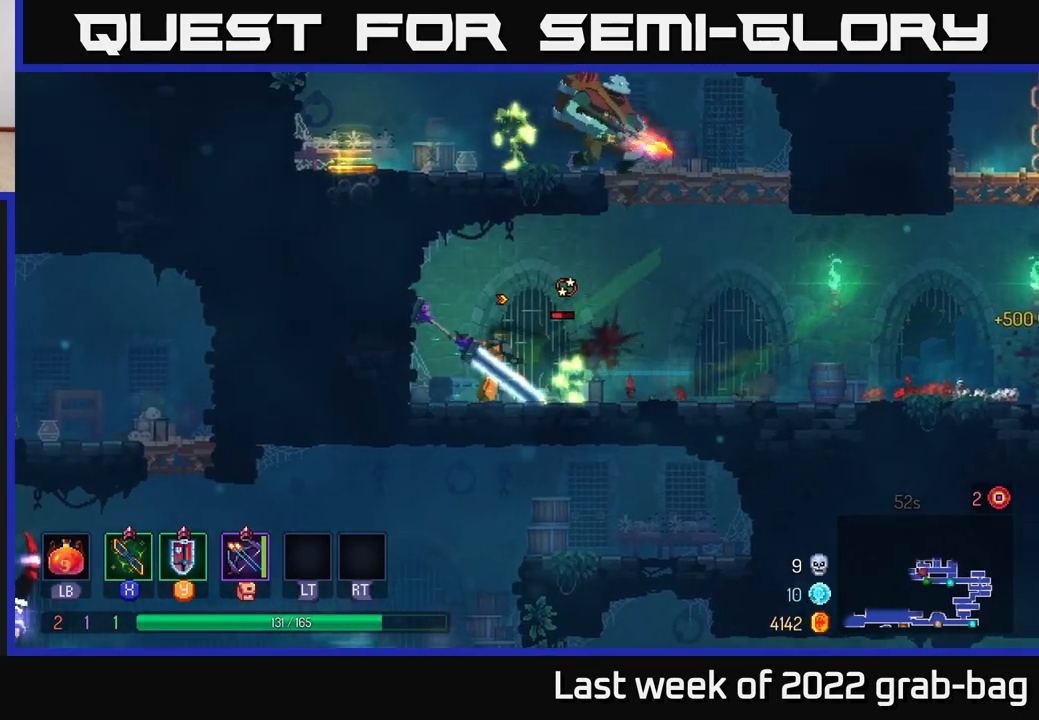
Gameplay with a controller (Xbox layout); each line is a JSON object with the inputs held at the frame after it. "events" lists button and stick changes between this image and that frame as [ms after this image, input, new state], when the widget could be followed in between. Not read: L3 R3.
{"buttons": [], "left_stick": "right", "right_stick": "center", "events": [[17, "X", "up"], [17, "left_stick", "right"], [250, "left_stick", "center"], [400, "left_stick", "right"]]}
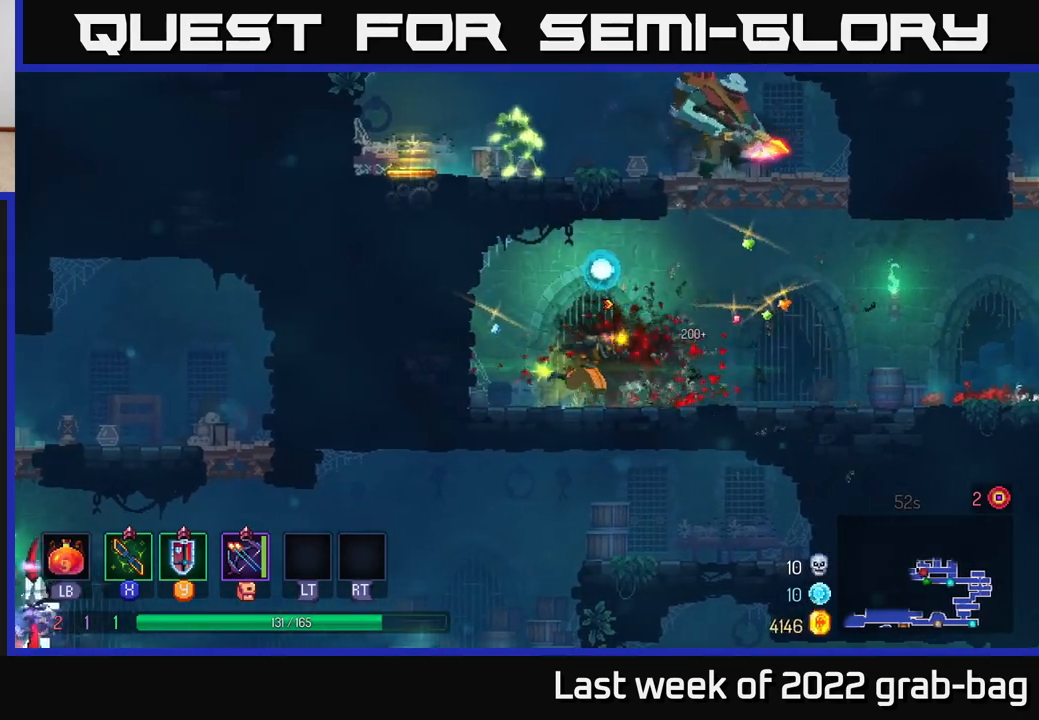
{"buttons": [], "left_stick": "left", "right_stick": "center", "events": [[33, "A", "down"], [200, "A", "up"], [283, "A", "down"], [383, "X", "down"], [433, "A", "up"], [483, "left_stick", "left"], [500, "X", "up"]]}
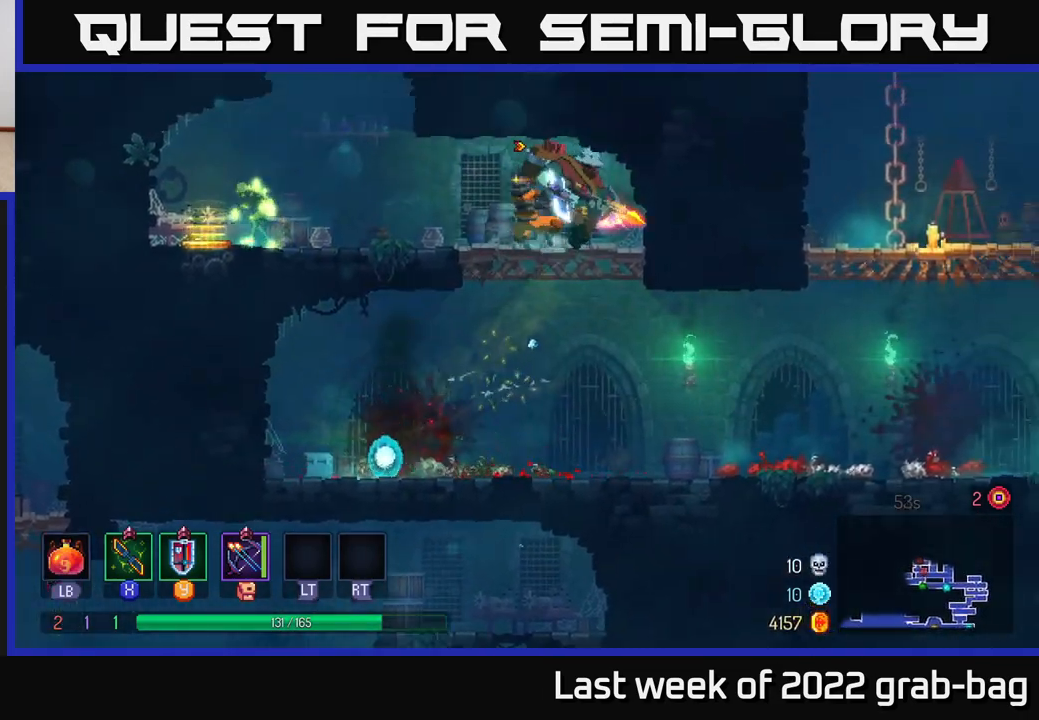
{"buttons": ["X"], "left_stick": "center", "right_stick": "center", "events": [[83, "left_stick", "center"], [117, "X", "down"], [133, "left_stick", "right"], [200, "X", "up"], [317, "X", "down"], [333, "left_stick", "center"], [400, "X", "up"], [500, "X", "down"]]}
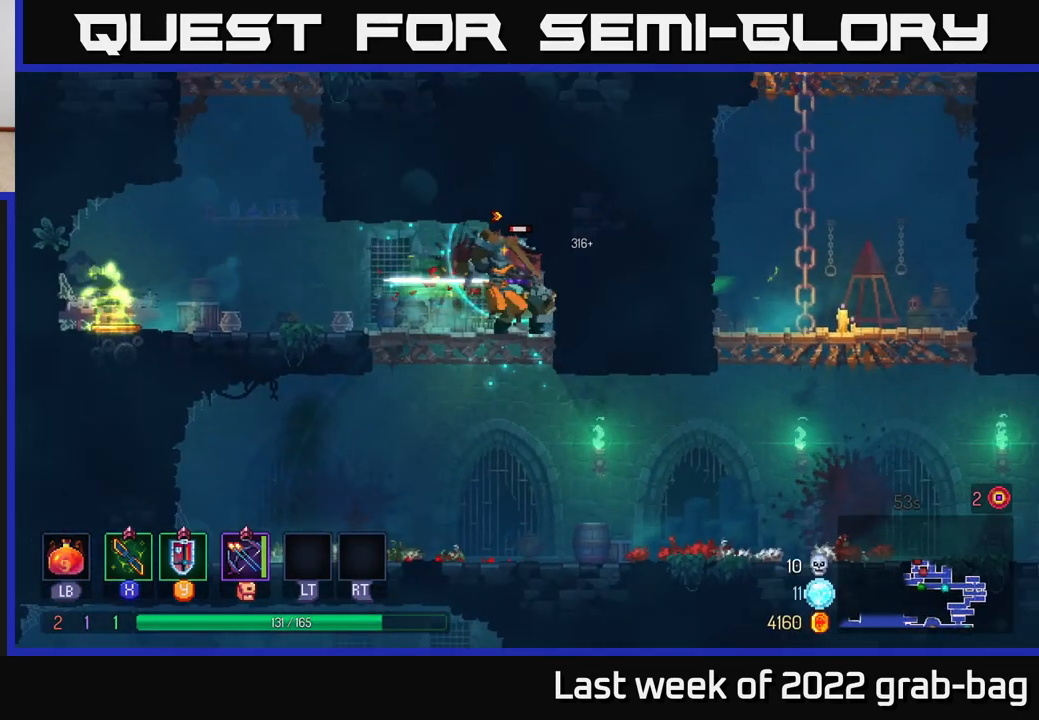
{"buttons": [], "left_stick": "center", "right_stick": "center", "events": [[83, "X", "up"], [200, "X", "down"], [267, "X", "up"]]}
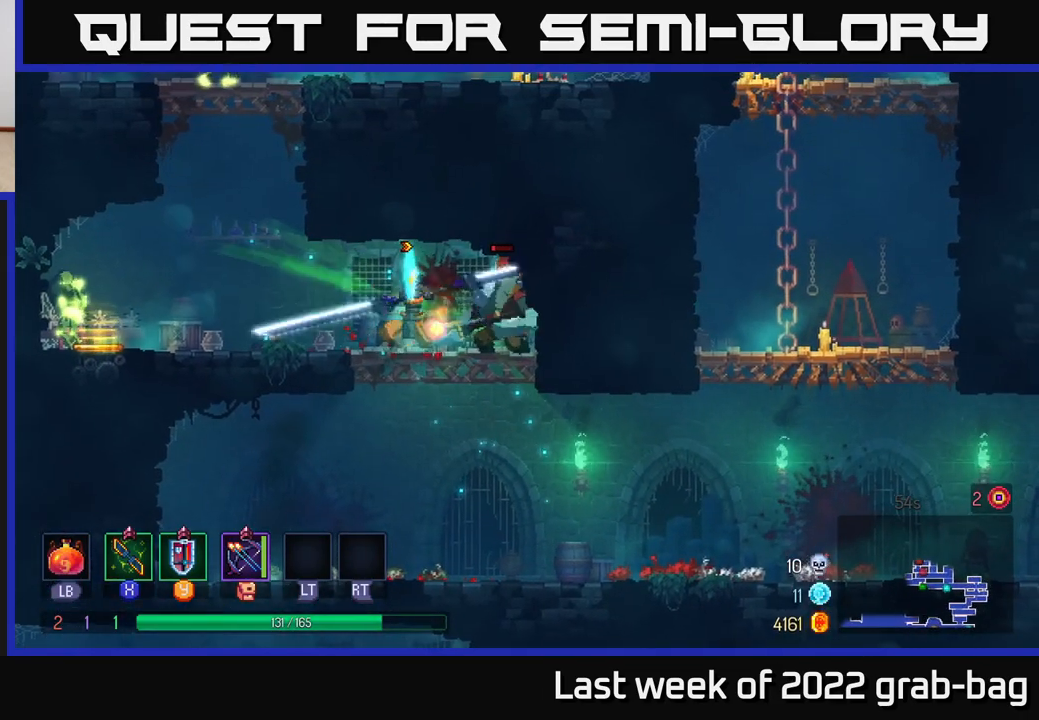
{"buttons": [], "left_stick": "left", "right_stick": "center", "events": [[17, "left_stick", "left"], [333, "X", "down"], [417, "X", "up"]]}
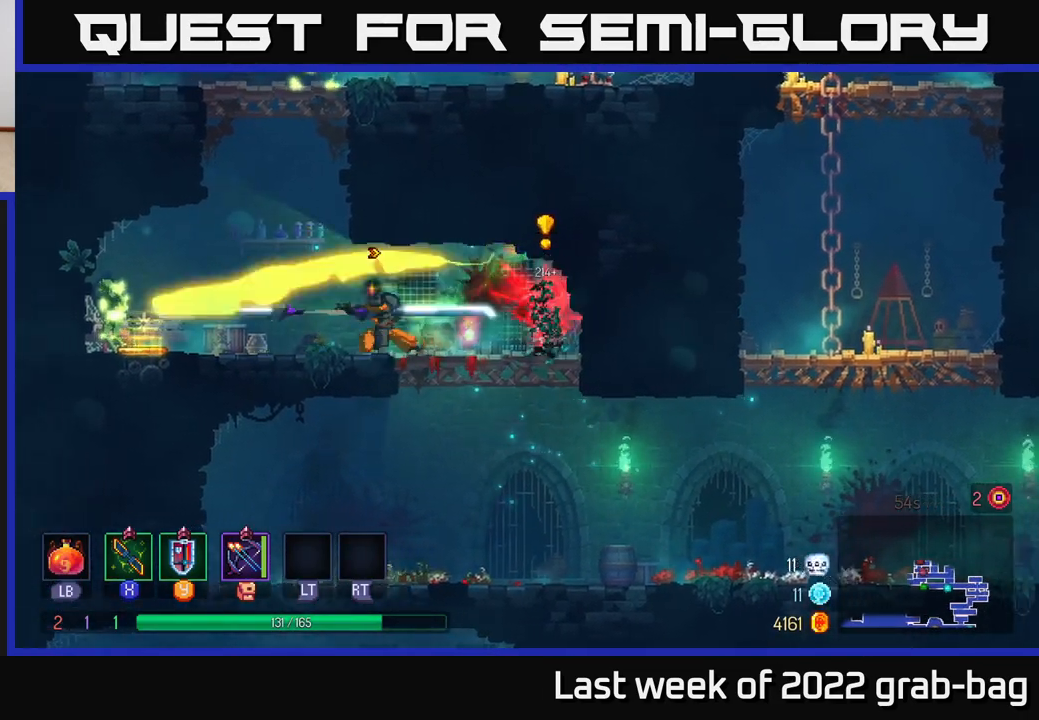
{"buttons": [], "left_stick": "right", "right_stick": "center", "events": [[117, "left_stick", "right"]]}
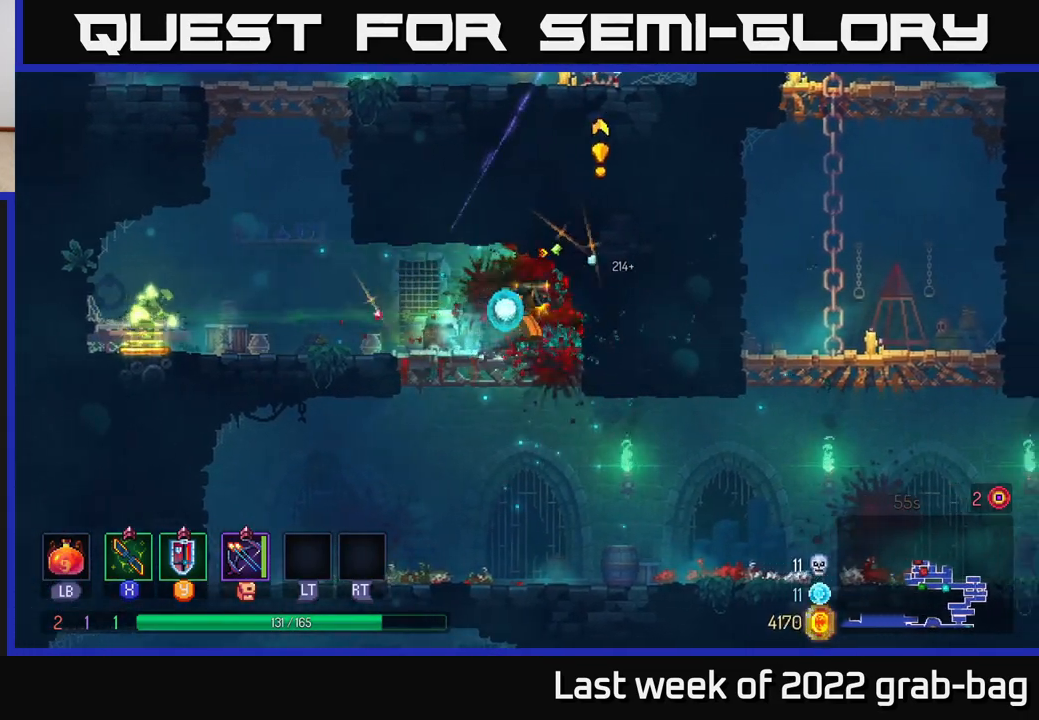
{"buttons": [], "left_stick": "left", "right_stick": "center", "events": [[50, "left_stick", "left"], [167, "X", "down"], [283, "X", "up"]]}
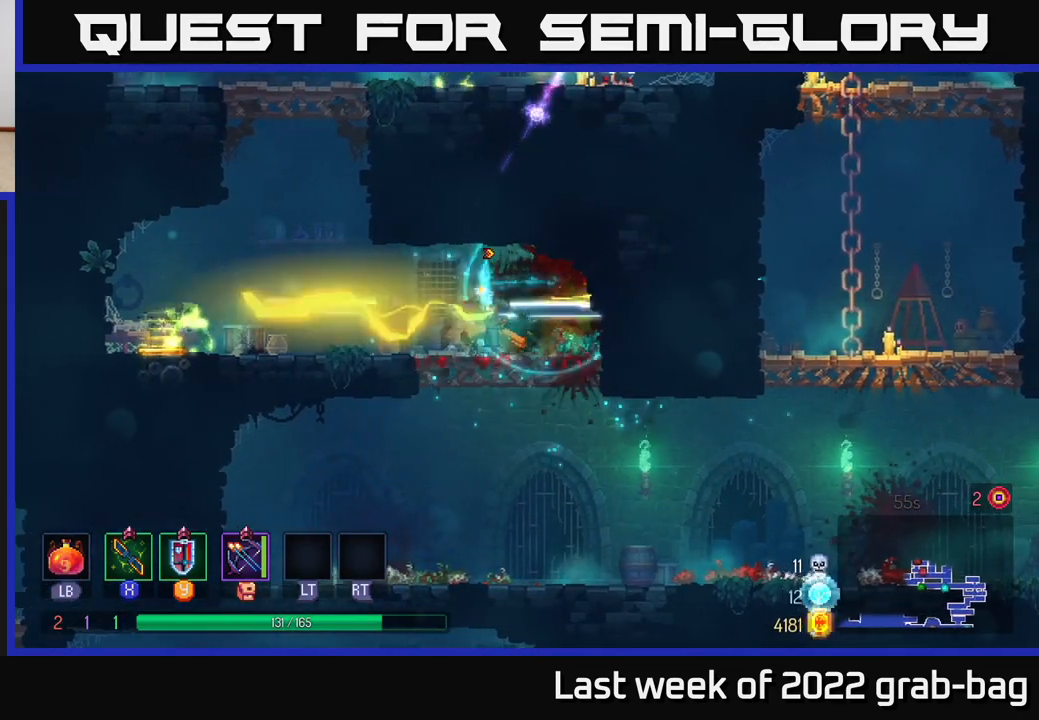
{"buttons": [], "left_stick": "left", "right_stick": "center", "events": [[367, "B", "down"], [467, "B", "up"]]}
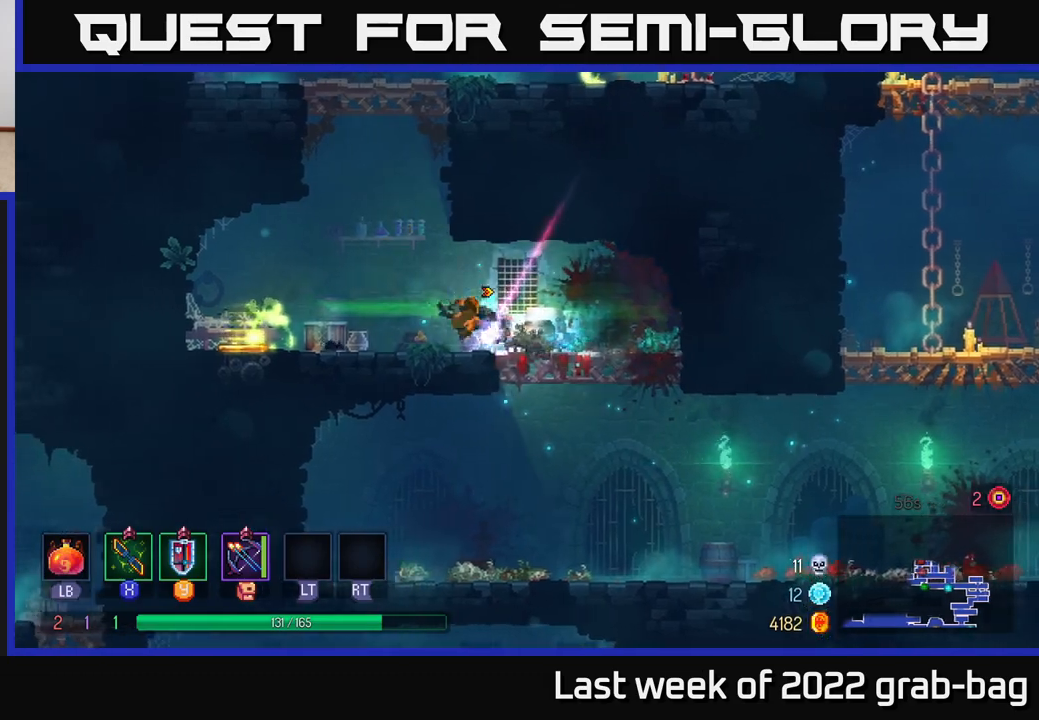
{"buttons": ["R2"], "left_stick": "left", "right_stick": "center", "events": [[167, "X", "down"], [267, "X", "up"], [500, "R2", "down"]]}
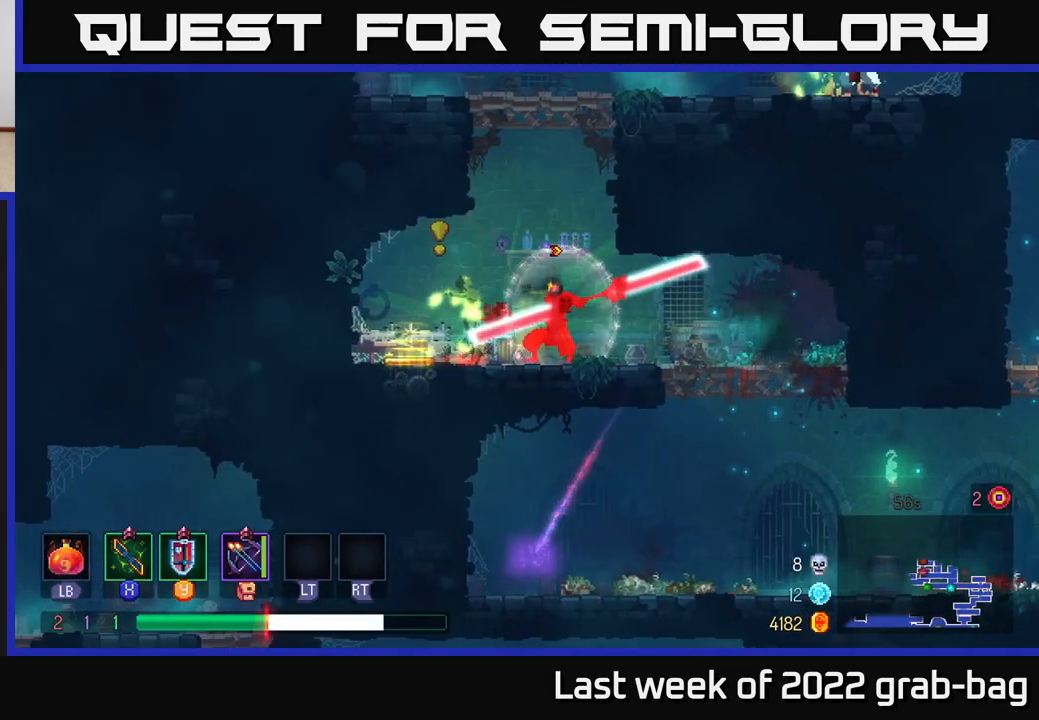
{"buttons": [], "left_stick": "left", "right_stick": "center", "events": [[100, "B", "down"], [117, "R2", "up"], [233, "B", "up"], [367, "B", "down"], [483, "B", "up"]]}
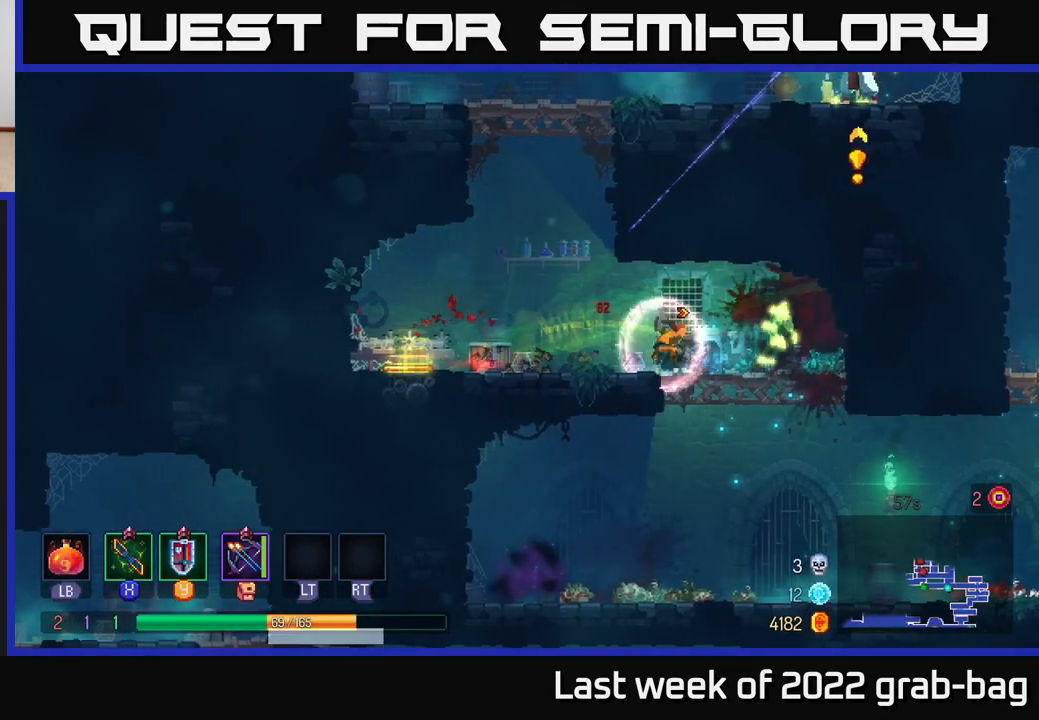
{"buttons": ["X"], "left_stick": "right", "right_stick": "center", "events": [[117, "left_stick", "right"], [150, "X", "down"], [250, "X", "up"], [433, "X", "down"]]}
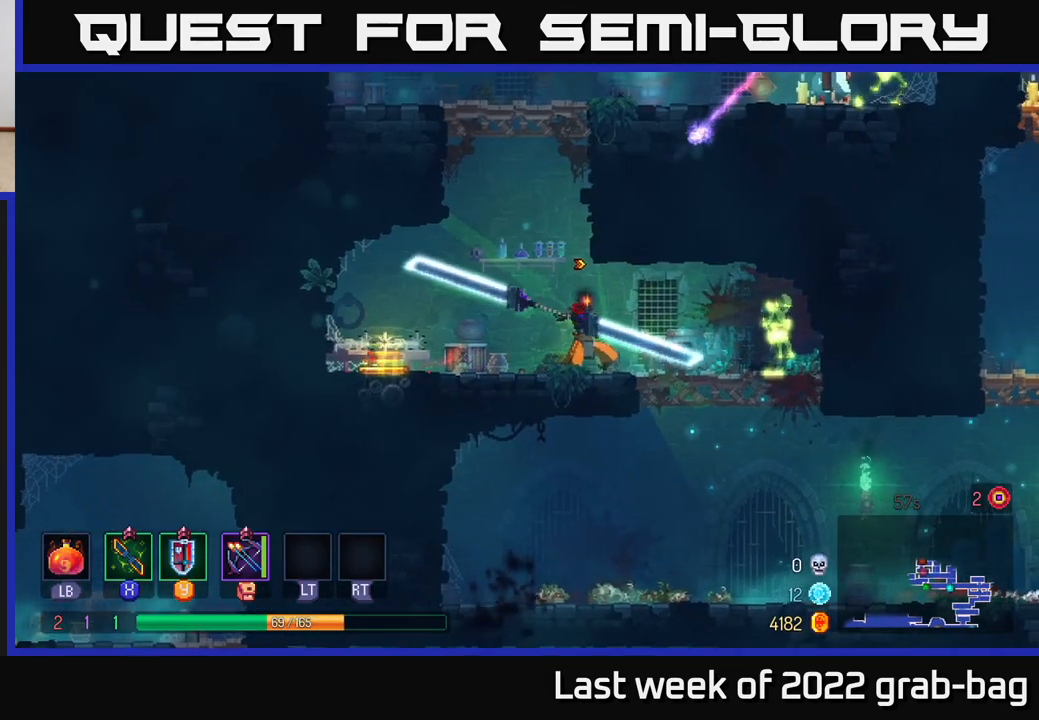
{"buttons": [], "left_stick": "right", "right_stick": "center", "events": [[17, "X", "up"], [200, "X", "down"], [283, "X", "up"], [367, "X", "down"], [467, "X", "up"]]}
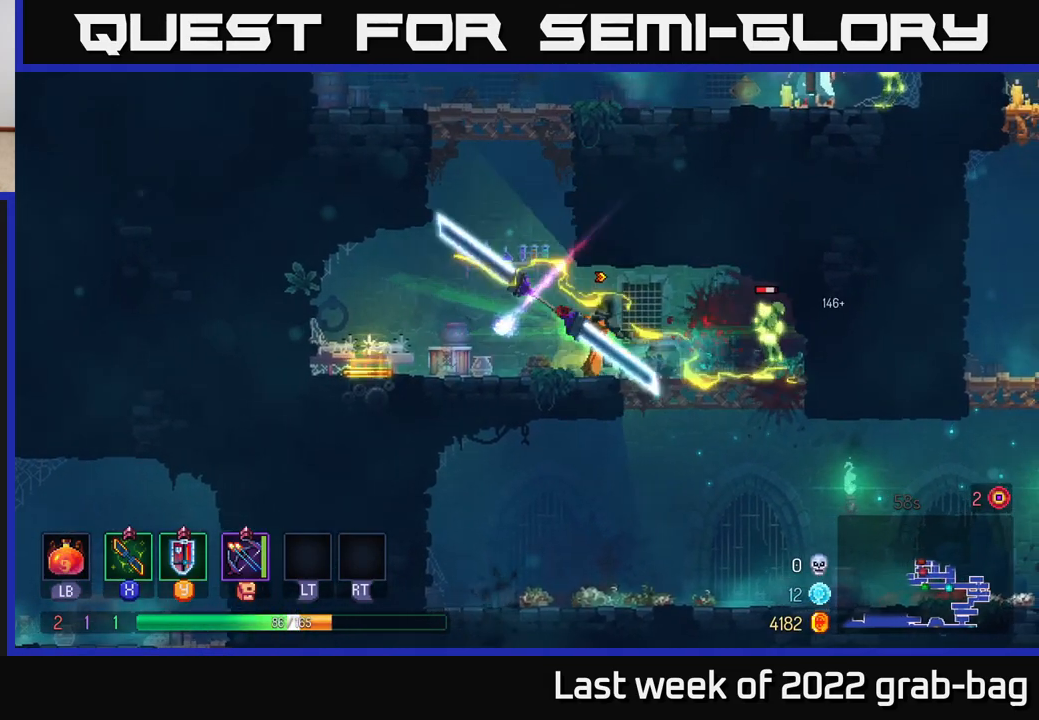
{"buttons": [], "left_stick": "left", "right_stick": "center", "events": [[183, "left_stick", "center"], [433, "left_stick", "left"]]}
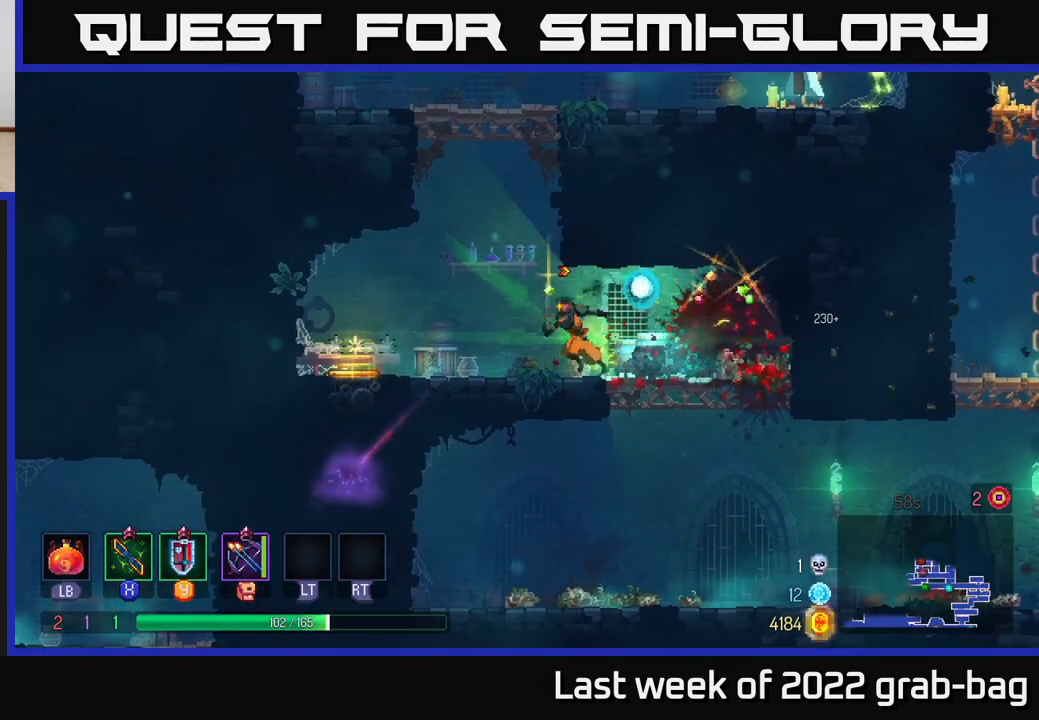
{"buttons": [], "left_stick": "left", "right_stick": "center", "events": []}
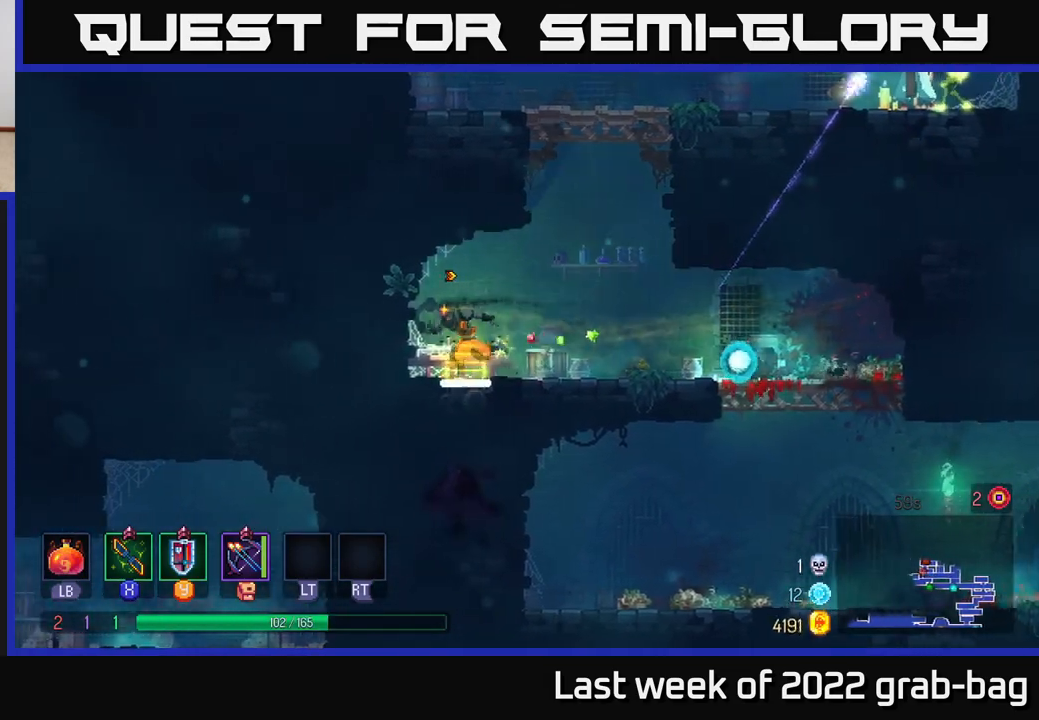
{"buttons": [], "left_stick": "right", "right_stick": "center", "events": [[67, "left_stick", "right"], [267, "A", "down"], [433, "A", "up"]]}
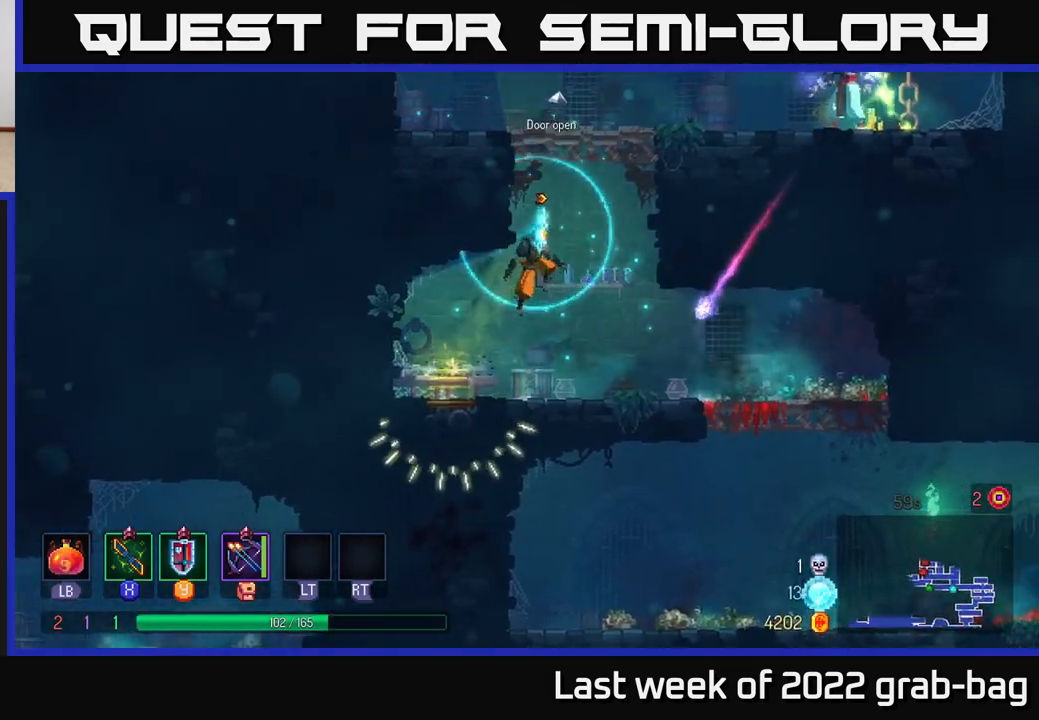
{"buttons": ["A"], "left_stick": "right", "right_stick": "center", "events": [[33, "A", "down"], [33, "left_stick", "up"], [100, "left_stick", "right"], [267, "A", "up"], [433, "A", "down"]]}
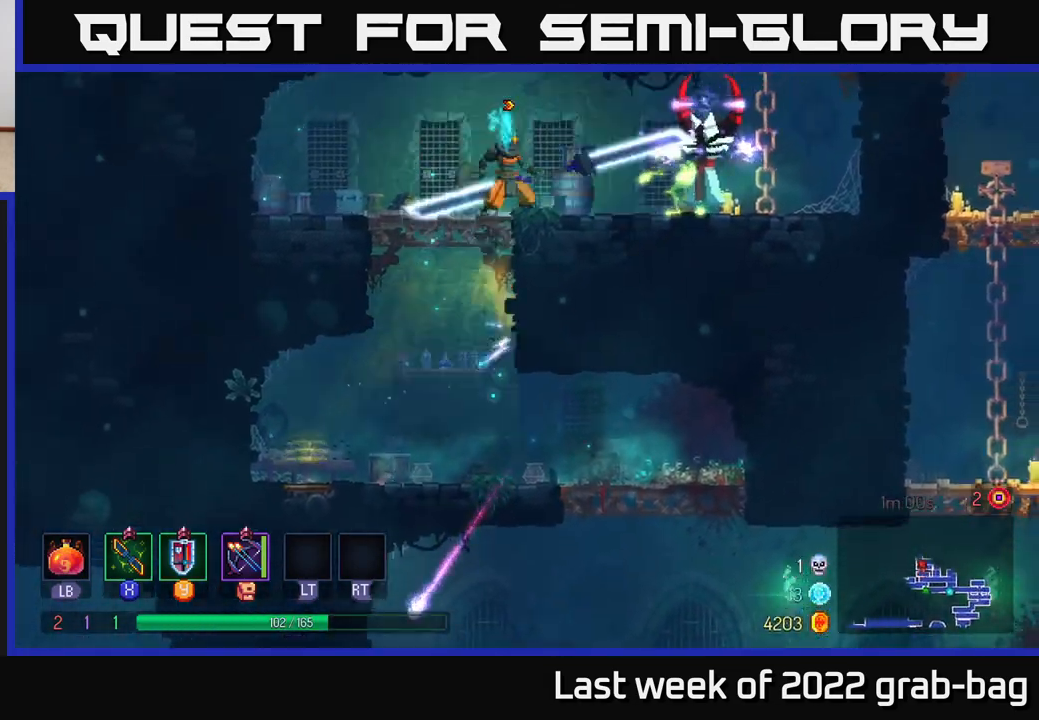
{"buttons": [], "left_stick": "center", "right_stick": "center", "events": [[17, "X", "down"], [150, "A", "up"], [150, "X", "up"], [233, "X", "down"], [333, "X", "up"], [450, "left_stick", "center"]]}
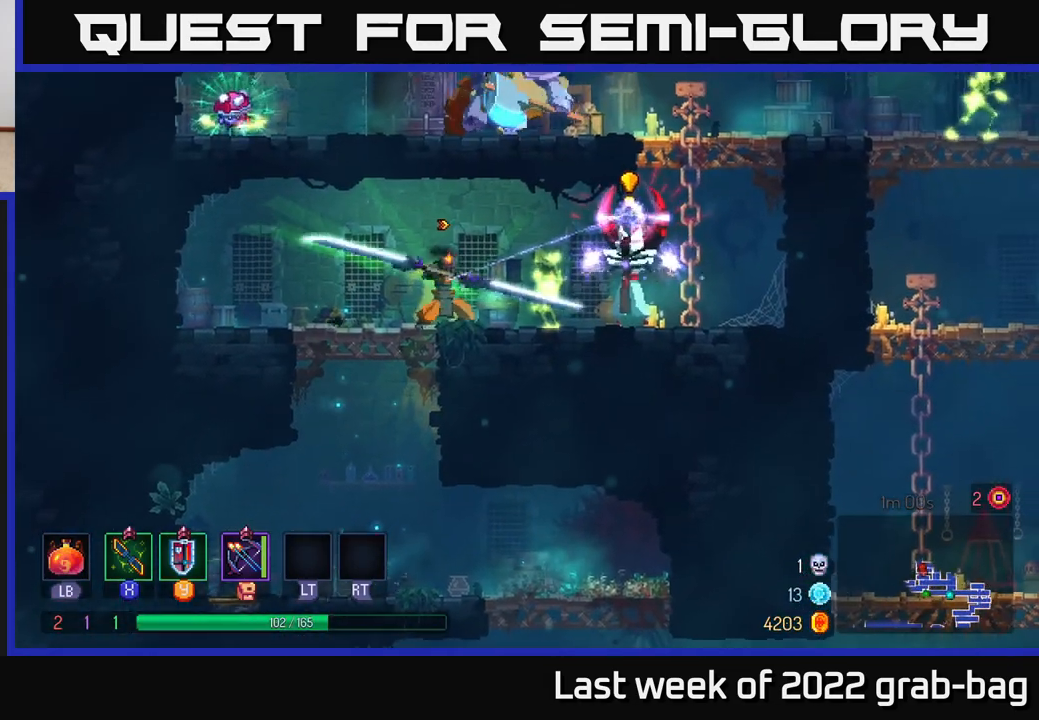
{"buttons": [], "left_stick": "right", "right_stick": "center", "events": [[133, "left_stick", "right"], [250, "B", "down"], [333, "B", "up"]]}
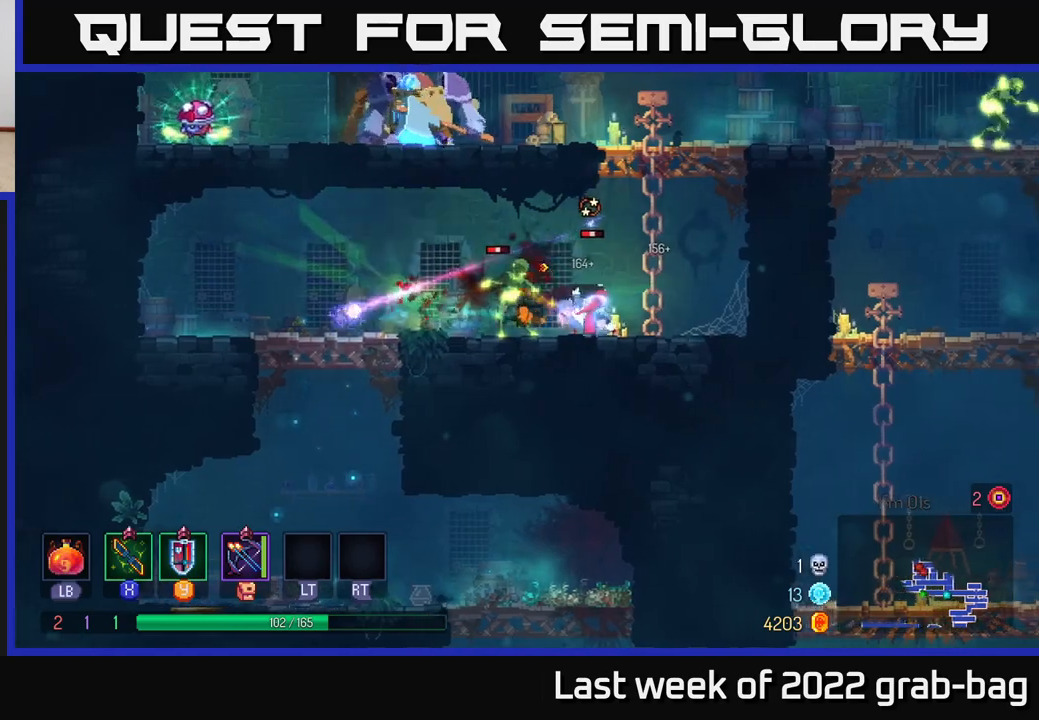
{"buttons": ["X"], "left_stick": "center", "right_stick": "center", "events": [[83, "X", "down"], [133, "left_stick", "left"], [167, "X", "up"], [267, "left_stick", "center"], [283, "X", "down"], [367, "X", "up"], [483, "X", "down"]]}
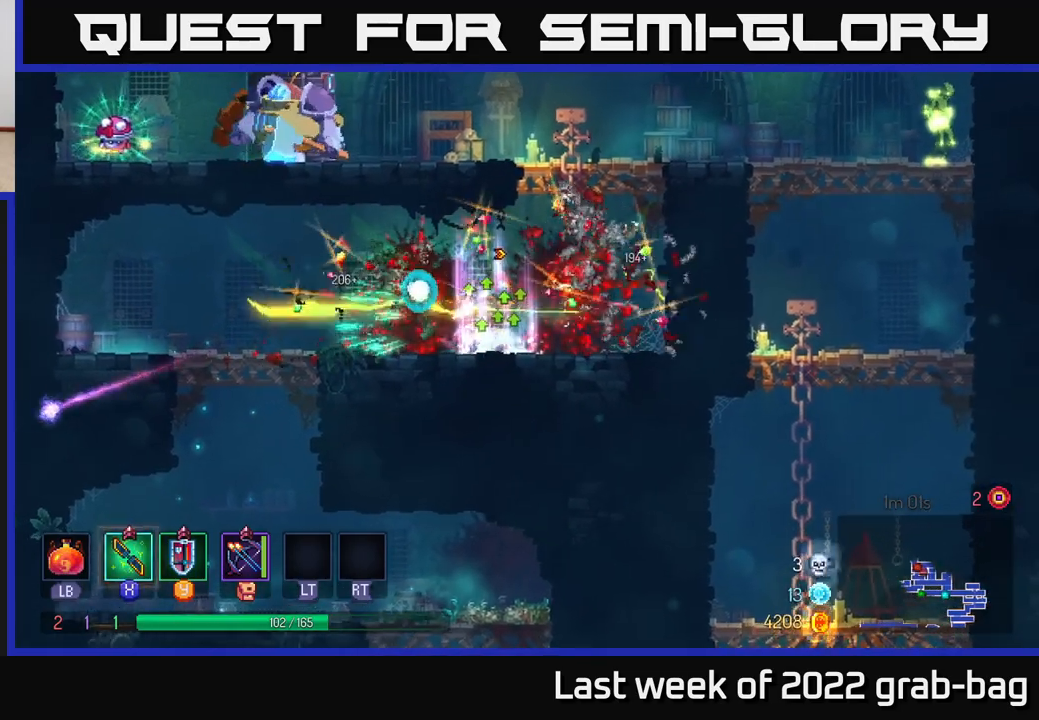
{"buttons": [], "left_stick": "right", "right_stick": "center", "events": [[17, "left_stick", "right"], [67, "X", "up"], [250, "left_stick", "center"], [500, "left_stick", "right"]]}
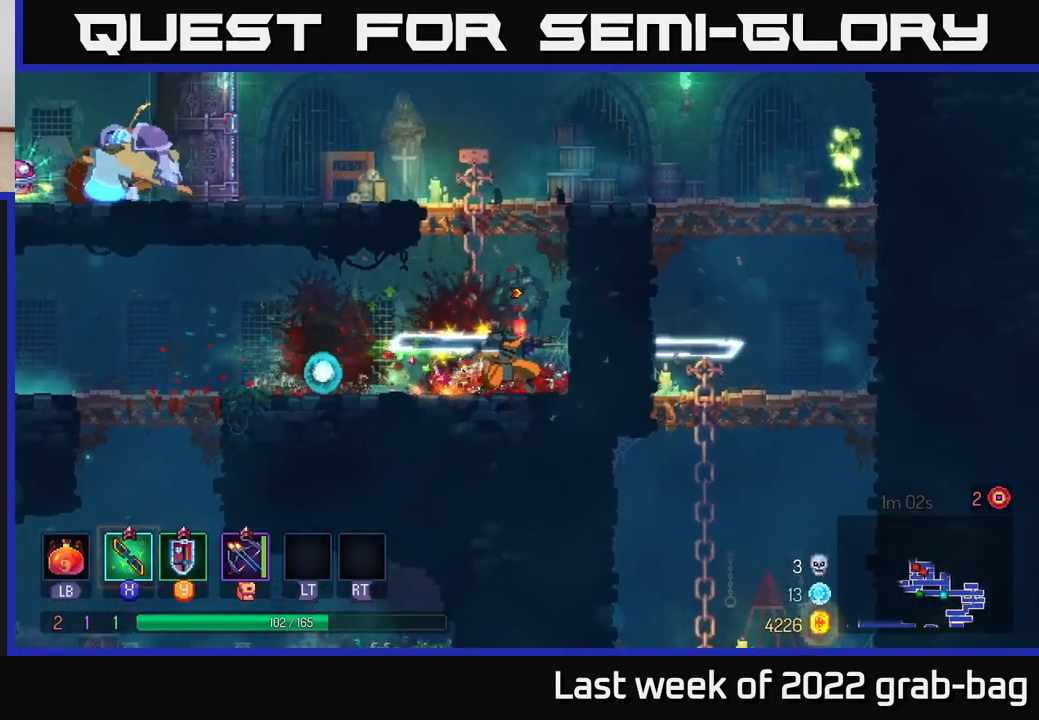
{"buttons": ["A"], "left_stick": "up-right", "right_stick": "center", "events": [[200, "left_stick", "left"], [233, "A", "down"], [350, "left_stick", "center"], [383, "A", "up"], [450, "left_stick", "up-right"], [467, "A", "down"]]}
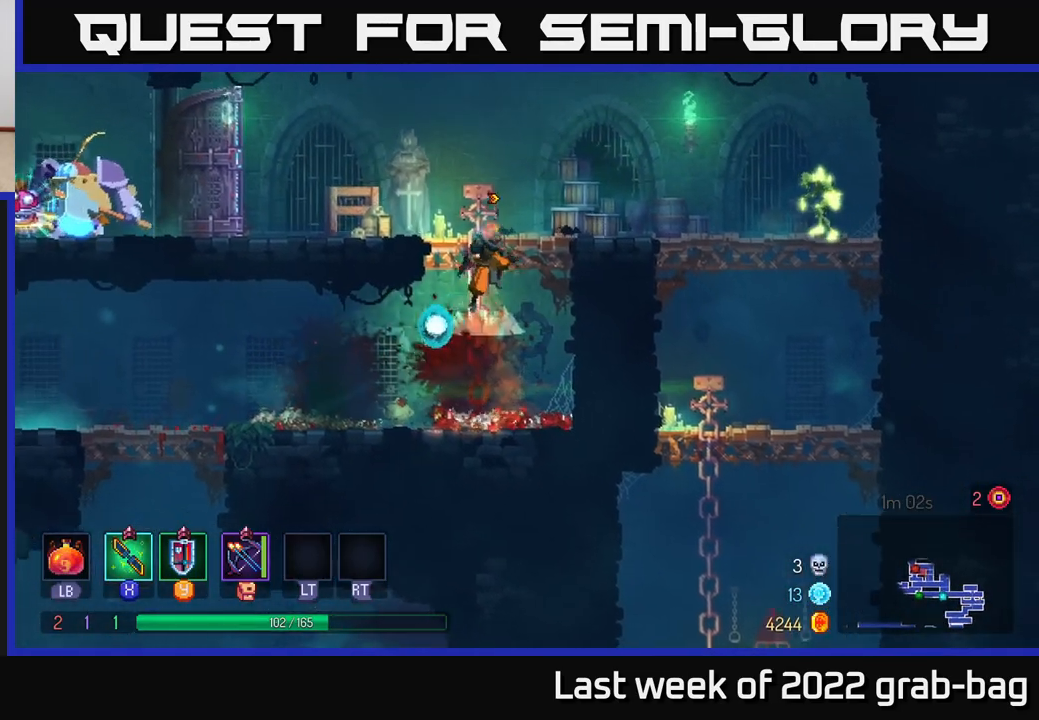
{"buttons": [], "left_stick": "left", "right_stick": "center", "events": [[67, "left_stick", "left"], [217, "A", "up"]]}
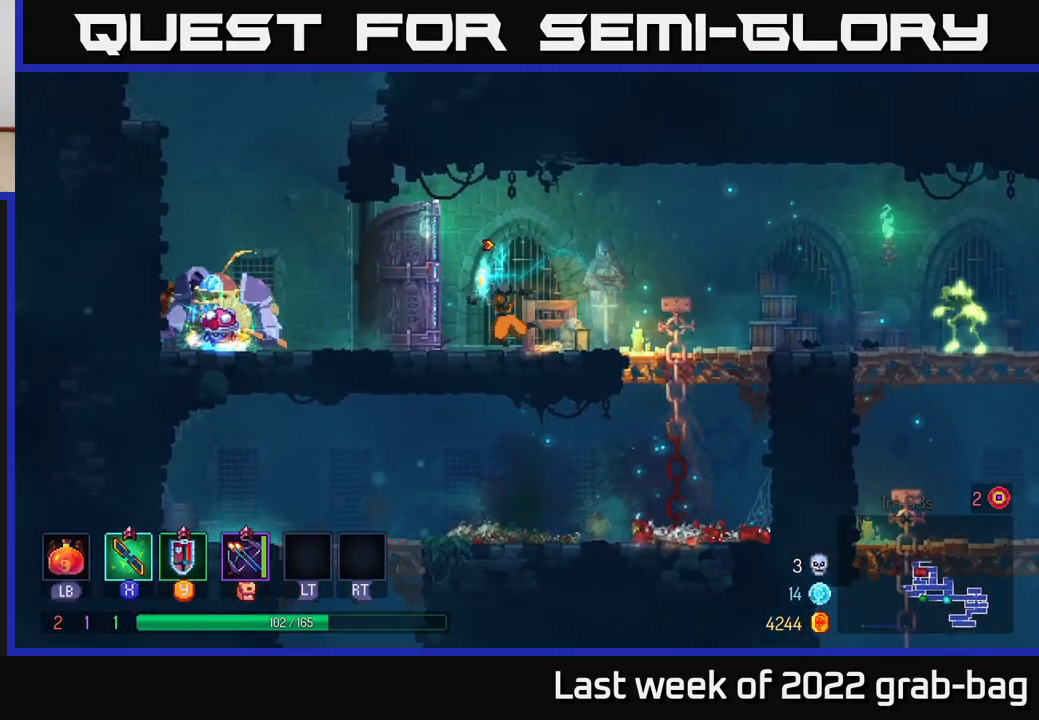
{"buttons": [], "left_stick": "left", "right_stick": "center", "events": [[233, "X", "down"], [300, "X", "up"], [433, "X", "down"], [483, "X", "up"]]}
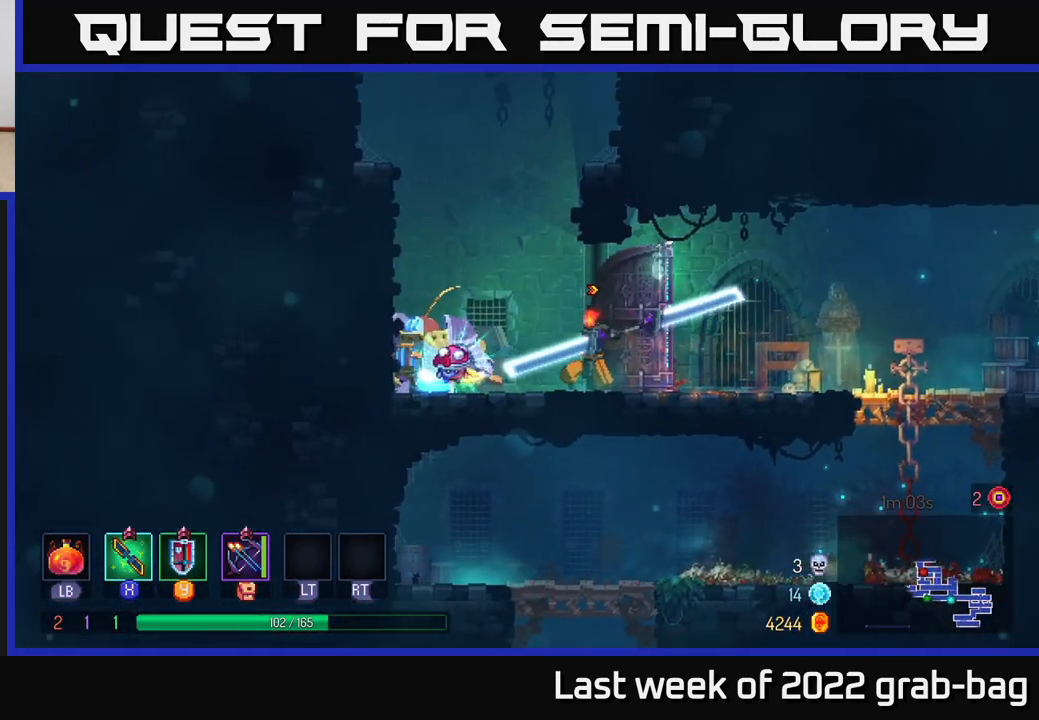
{"buttons": ["X"], "left_stick": "center", "right_stick": "center", "events": [[100, "X", "down"], [150, "left_stick", "center"], [183, "X", "up"], [283, "X", "down"], [383, "X", "up"], [467, "X", "down"]]}
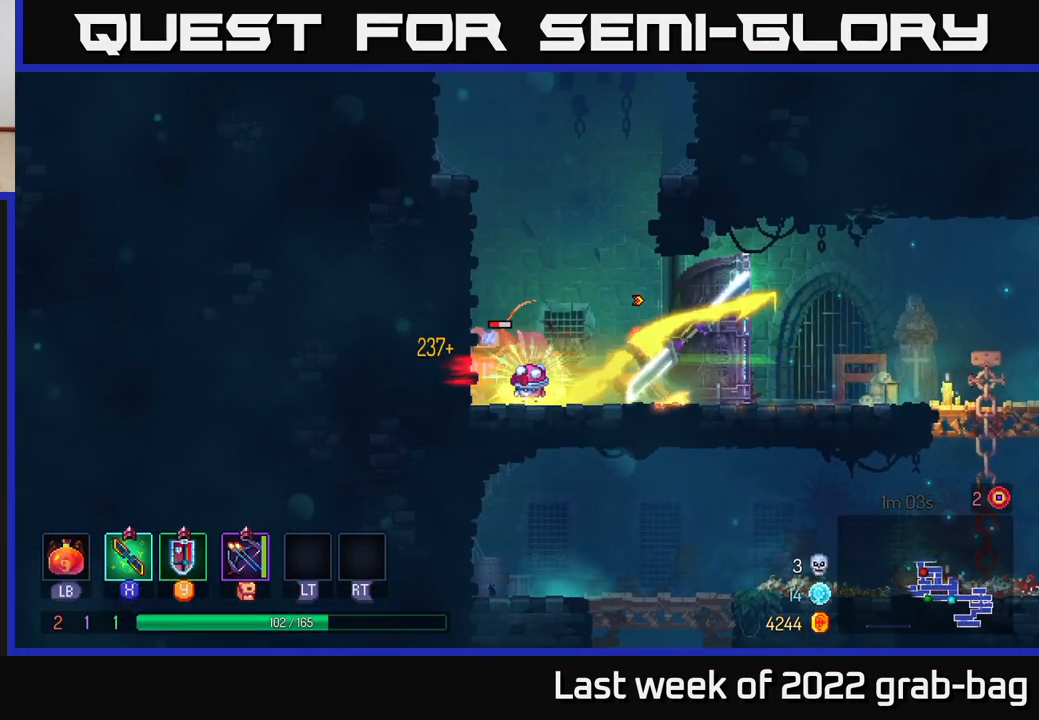
{"buttons": [], "left_stick": "left", "right_stick": "center", "events": [[67, "X", "up"], [167, "X", "down"], [267, "X", "up"], [383, "left_stick", "left"]]}
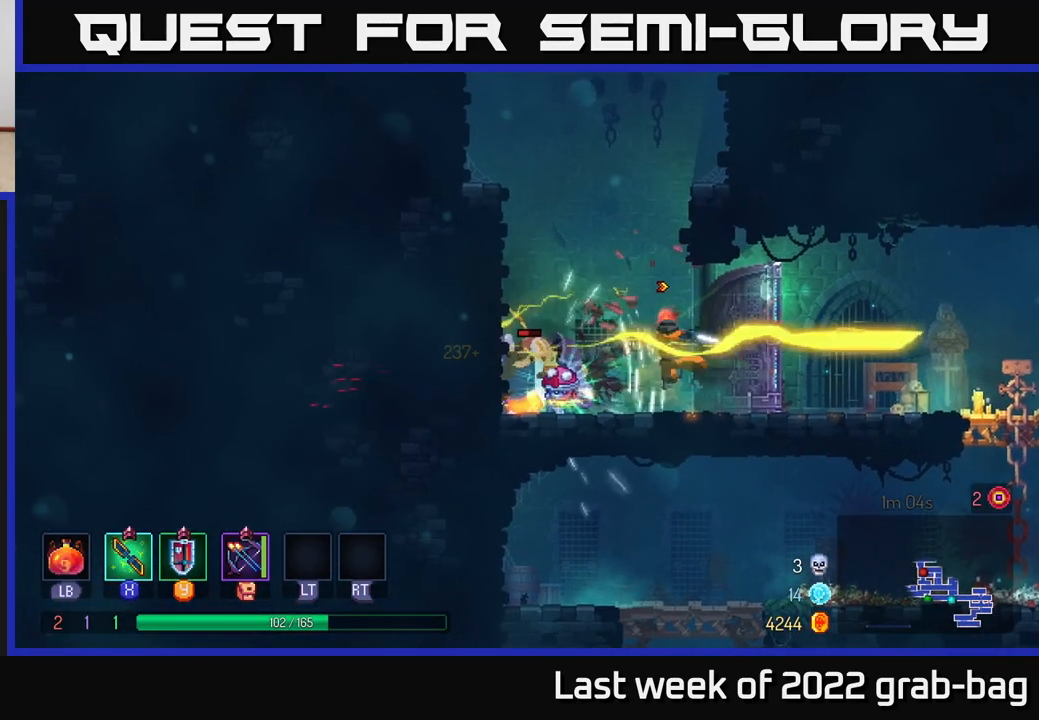
{"buttons": [], "left_stick": "left", "right_stick": "center", "events": [[33, "R1", "down"], [133, "R1", "up"], [433, "R1", "down"], [500, "R1", "up"]]}
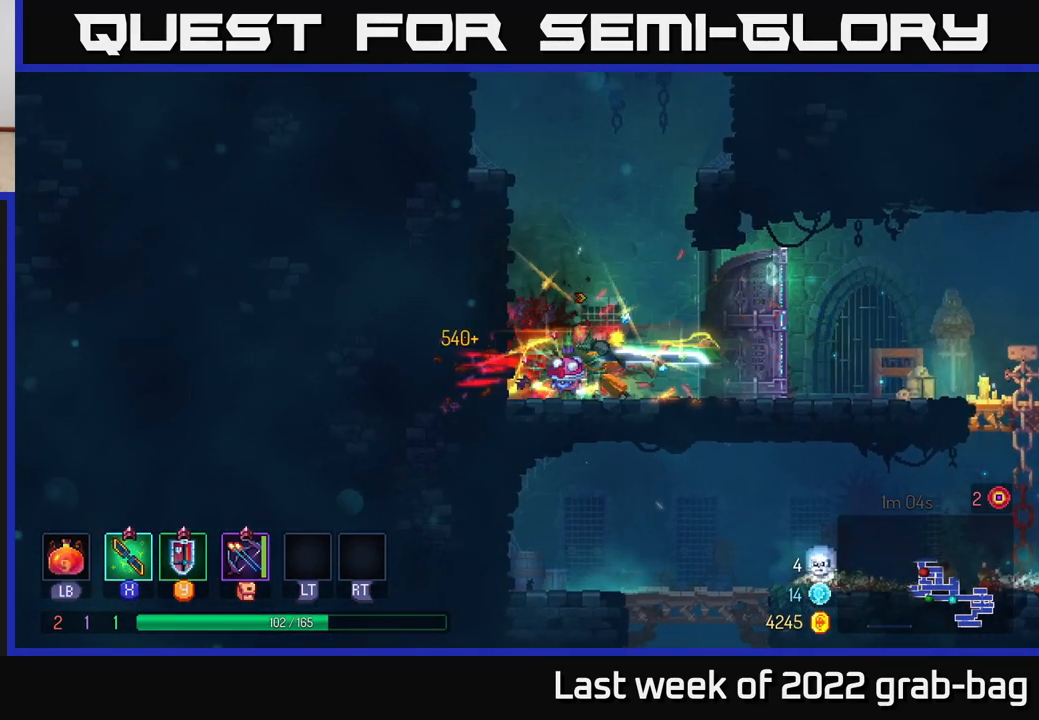
{"buttons": [], "left_stick": "center", "right_stick": "center", "events": [[33, "left_stick", "center"], [83, "X", "down"], [183, "X", "up"]]}
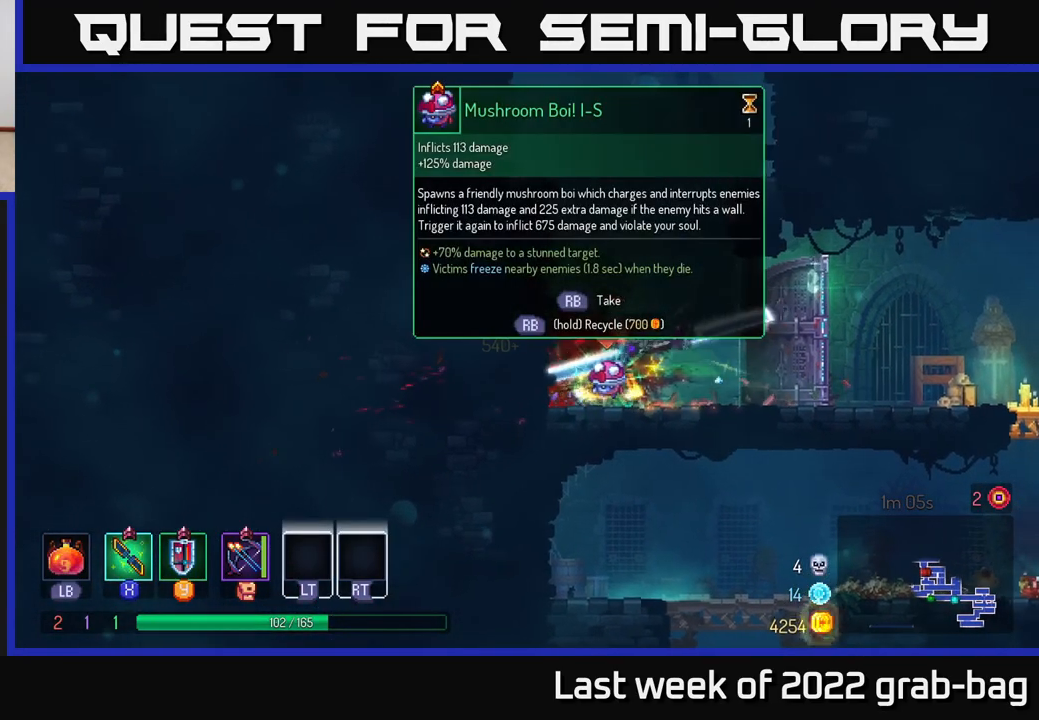
{"buttons": [], "left_stick": "right", "right_stick": "center", "events": [[167, "R1", "down"], [217, "R1", "up"], [233, "left_stick", "right"]]}
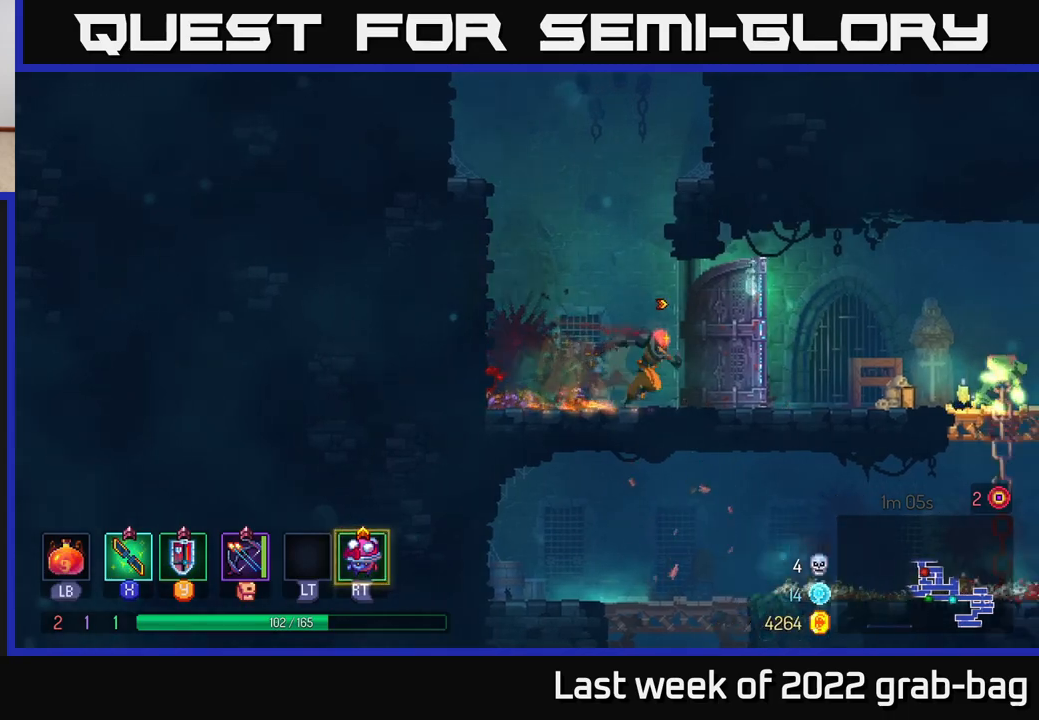
{"buttons": [], "left_stick": "right", "right_stick": "center", "events": []}
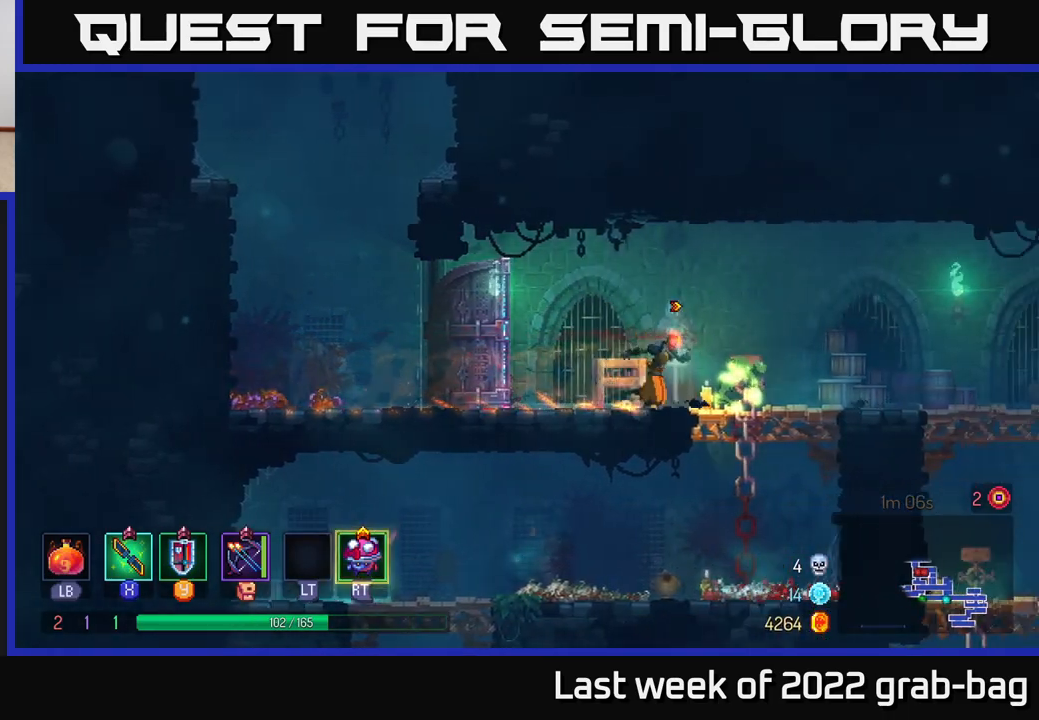
{"buttons": ["B"], "left_stick": "right", "right_stick": "center", "events": [[183, "R2", "down"], [267, "R2", "up"], [417, "B", "down"]]}
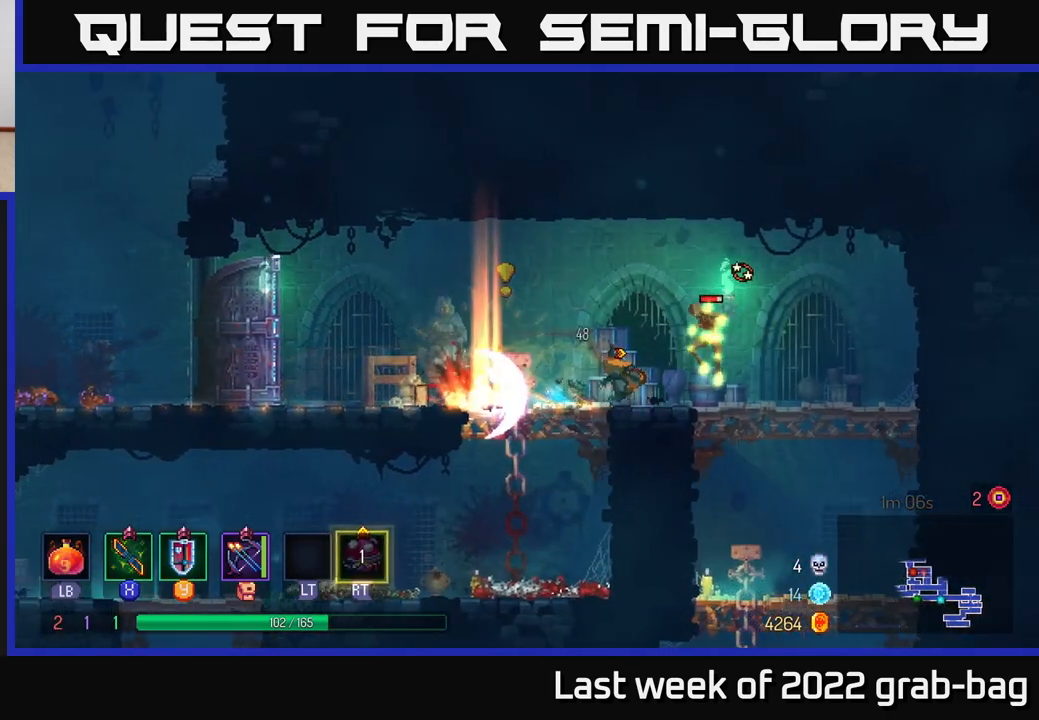
{"buttons": ["X"], "left_stick": "left", "right_stick": "center", "events": [[17, "B", "up"], [200, "left_stick", "left"], [433, "X", "down"]]}